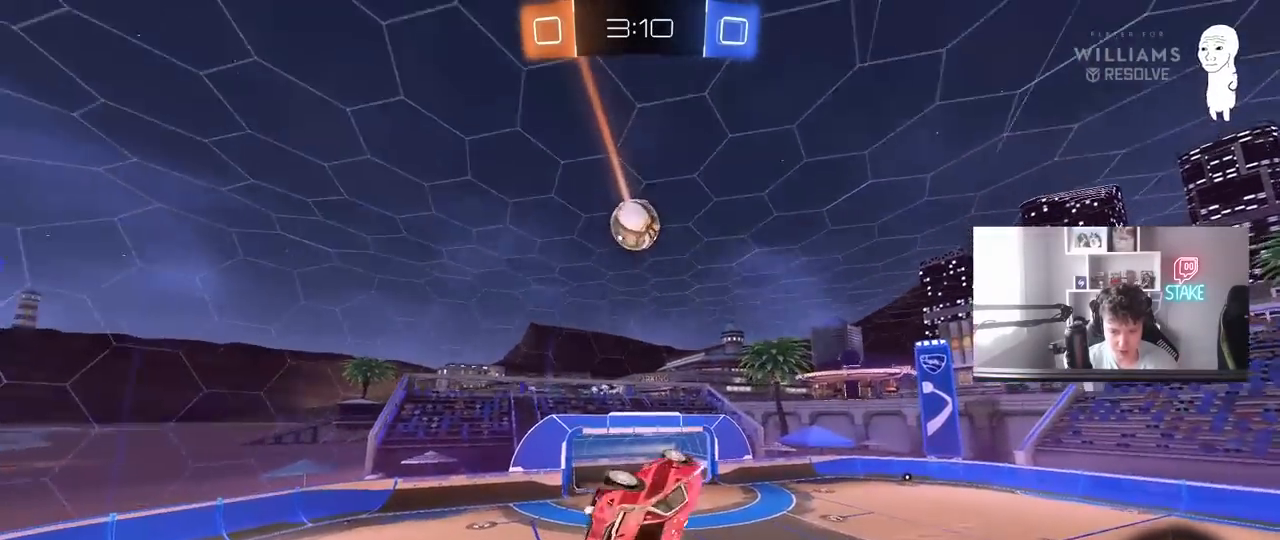
Gameplay with keyboard and mouse; each line is a JSON object with the keys and mouse buttons held at the frame after it. "events" lists presses ("down") and releases ("up") of "1", "2", "3", "4", "5", "a", "alt", "c", "caps_lock", "ctrl", "d", "e", "f", "g", "q", "r", "s", "shift", "space", "t", "tab", "v", "w", "x", "z", "mouse_left", "mouse_wheel" and "mouse_right" between this image and that frame as [ms after this image, input, new state], when the widget could be followed in between. "mouse_left", "mouse_wheel", "mouse_right" = the "left", "wheel", "right" buttons of the "mouse" list. No other keys are recorded. "wheel" means that the mouse wheel is clicked or scrolled. "mouse_move" is the direction in which the mouse moves at that frame (one of eight, or "still"), when it could be read.
{"keys": ["w"], "mouse": [], "mouse_move": "still", "events": [[83, "s", "up"], [183, "shift", "up"], [267, "a", "up"], [500, "w", "down"]]}
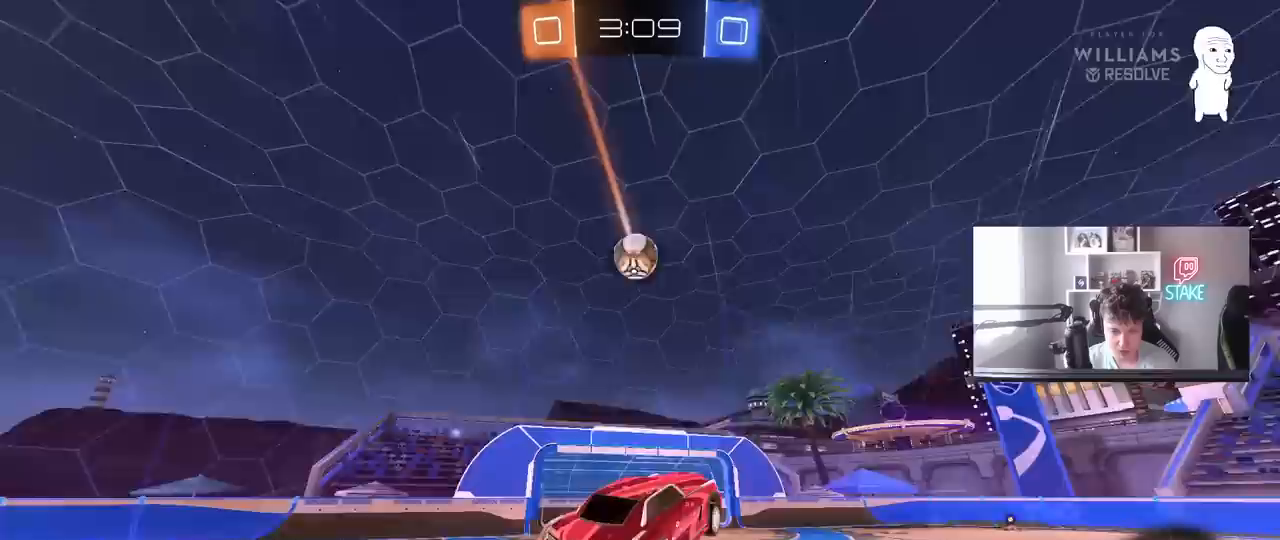
{"keys": ["a", "w"], "mouse": ["left"], "mouse_move": "still", "events": [[50, "d", "down"], [150, "mouse_left", "down"], [333, "d", "up"], [433, "a", "down"]]}
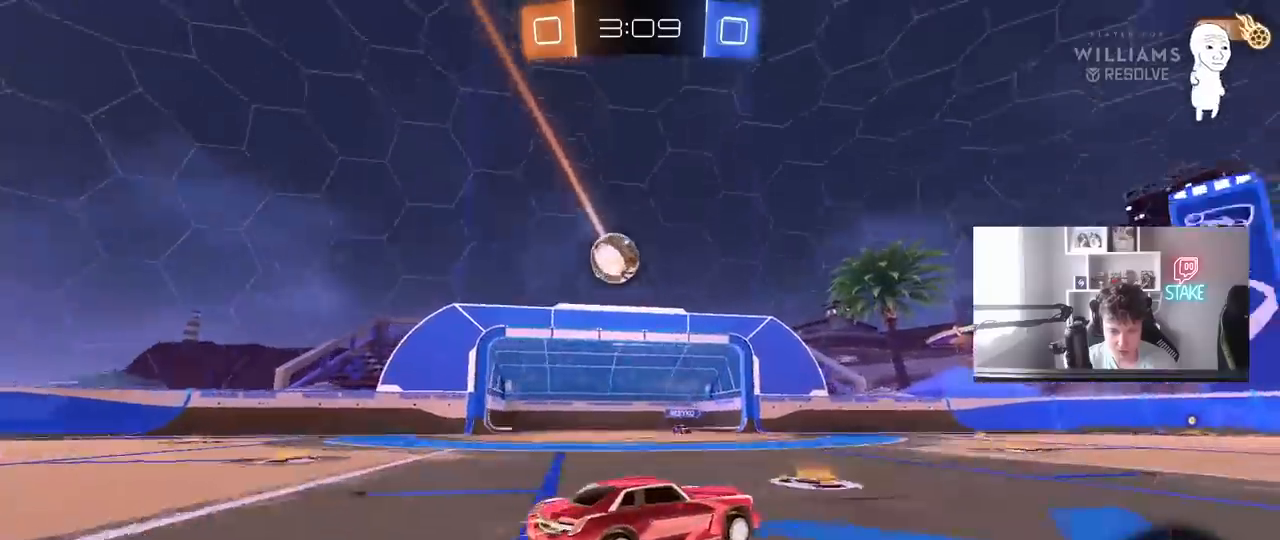
{"keys": ["d", "w"], "mouse": ["left"], "mouse_move": "still", "events": [[67, "shift", "down"], [167, "mouse_left", "up"], [167, "shift", "up"], [250, "mouse_left", "down"], [400, "a", "up"], [483, "d", "down"]]}
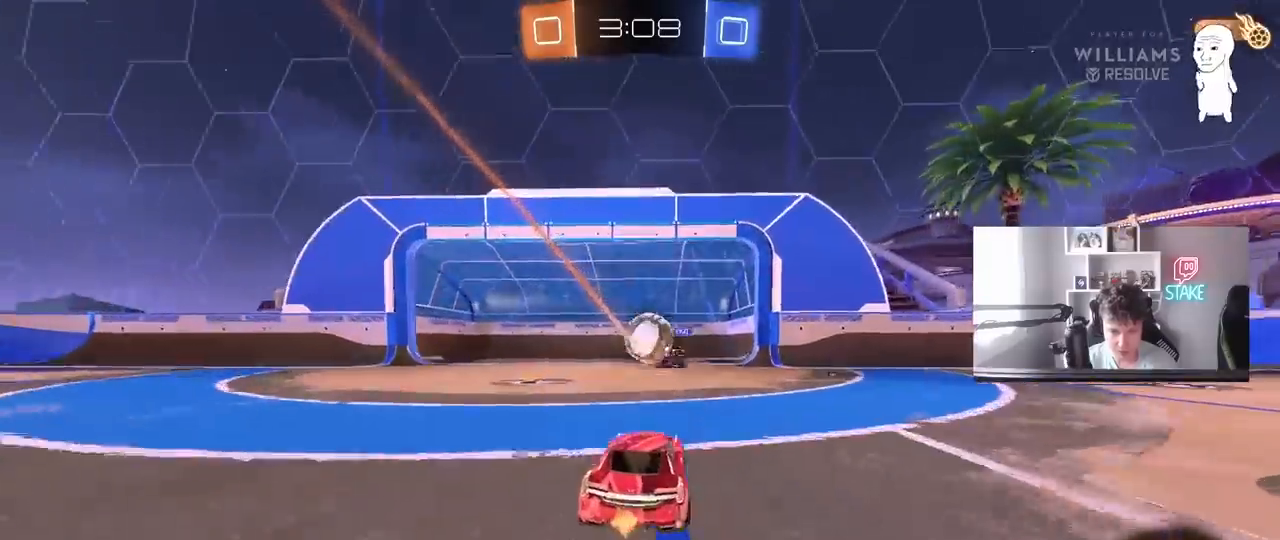
{"keys": ["d", "w"], "mouse": ["left"], "mouse_move": "still", "events": [[217, "mouse_left", "up"], [217, "space", "down"], [317, "mouse_left", "down"], [417, "space", "up"]]}
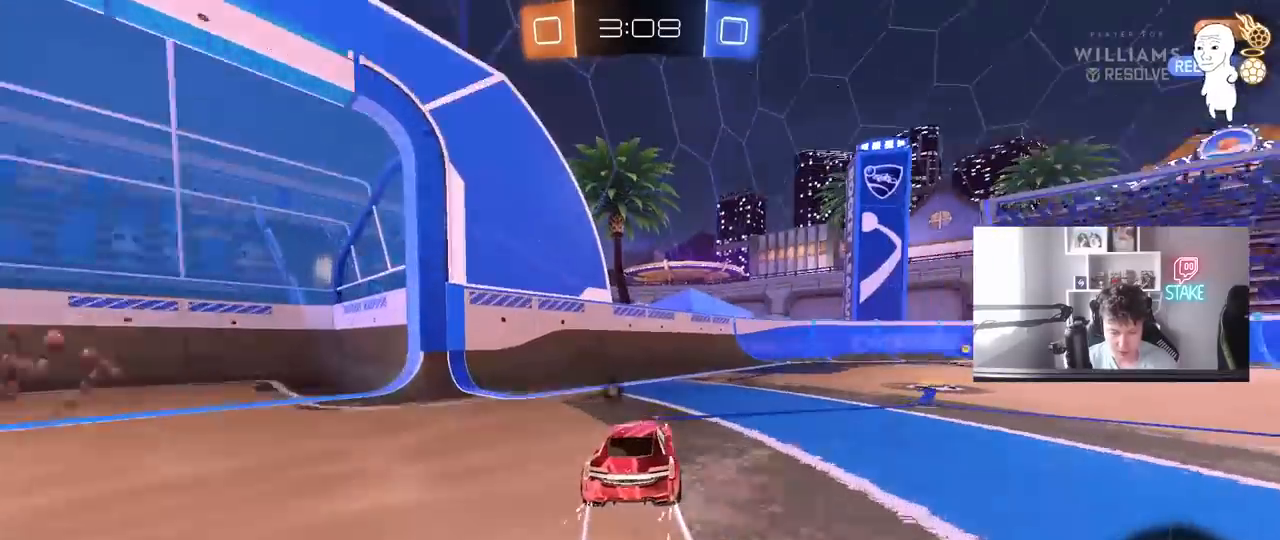
{"keys": ["d", "w"], "mouse": ["left"], "mouse_move": "still", "events": [[100, "mouse_left", "up"], [233, "d", "up"], [283, "mouse_left", "down"], [433, "d", "down"]]}
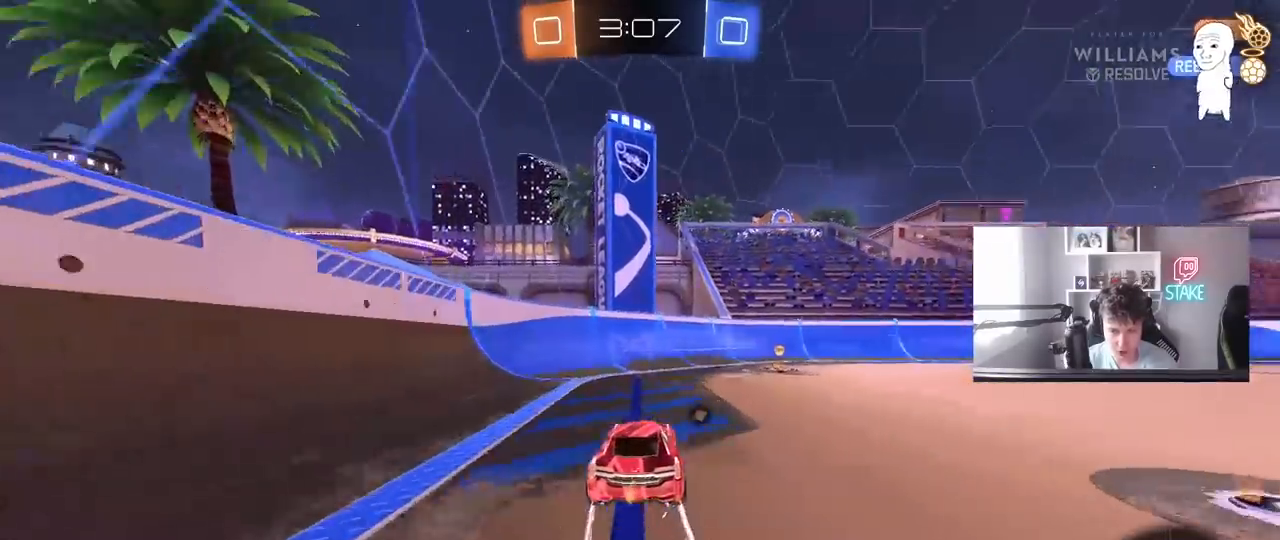
{"keys": ["d", "w"], "mouse": ["left"], "mouse_move": "still", "events": [[67, "d", "up"], [67, "space", "down"], [217, "space", "up"], [300, "d", "down"], [350, "shift", "down"], [483, "shift", "up"]]}
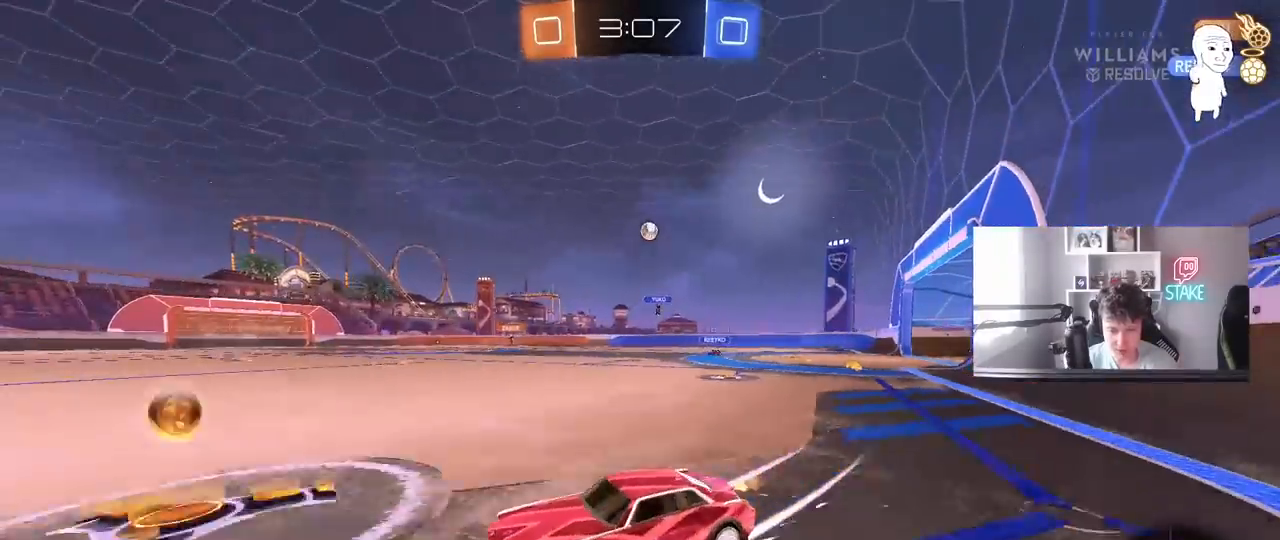
{"keys": ["w"], "mouse": [], "mouse_move": "still", "events": [[467, "mouse_left", "up"], [500, "d", "up"]]}
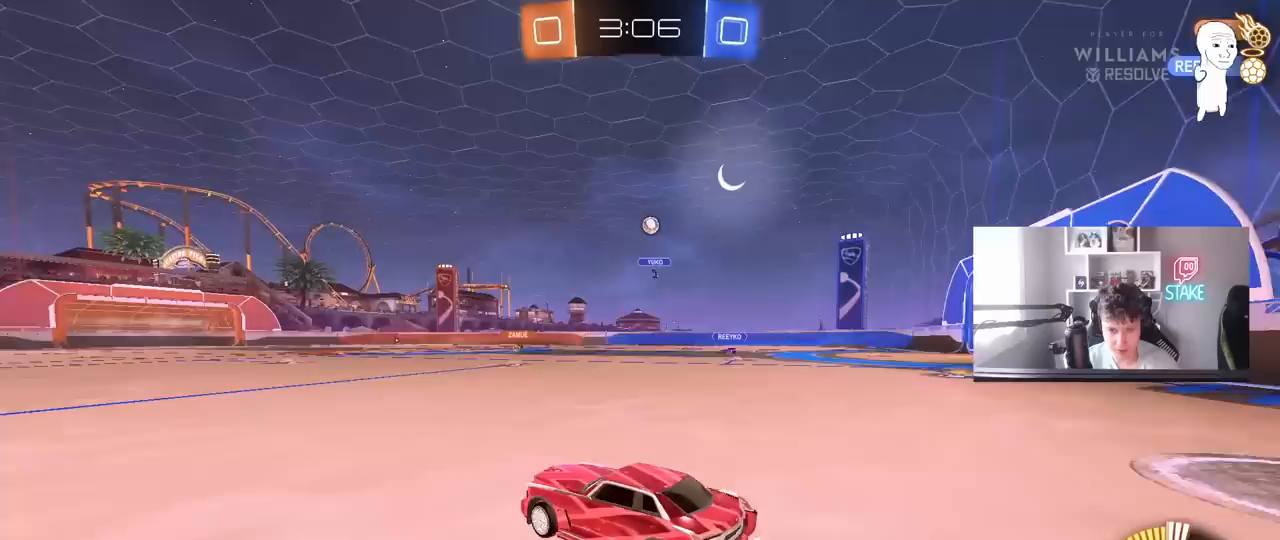
{"keys": ["d", "shift"], "mouse": ["left"], "mouse_move": "up-right", "events": [[50, "mouse_right", "down"], [50, "shift", "down"], [100, "d", "down"], [150, "mouse_right", "up"], [200, "mouse_right", "down"], [283, "s", "down"], [283, "w", "up"], [383, "mouse_right", "up"], [433, "mouse_left", "down"], [467, "s", "up"]]}
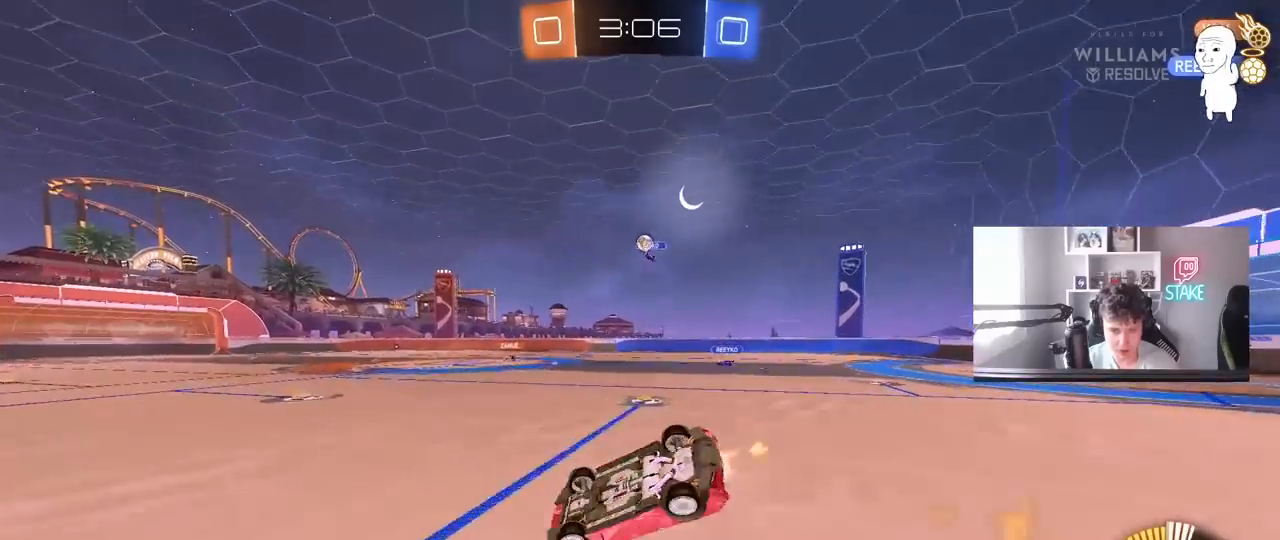
{"keys": [], "mouse": [], "mouse_move": "still", "events": [[117, "mouse_left", "up"], [217, "s", "down"], [433, "s", "up"], [433, "shift", "up"], [483, "d", "up"]]}
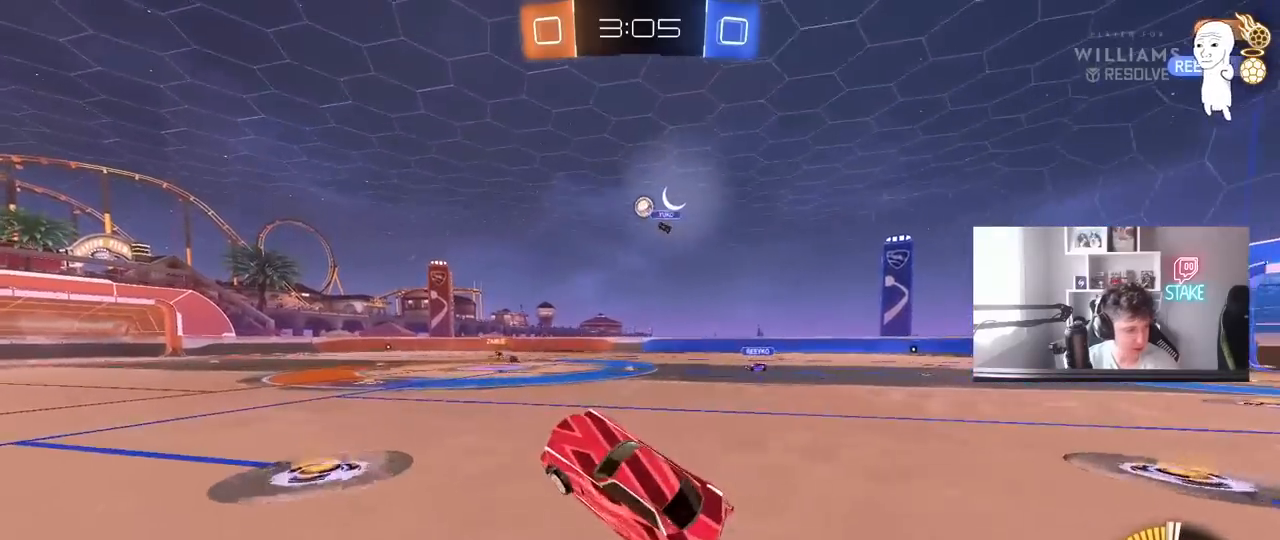
{"keys": ["w"], "mouse": [], "mouse_move": "still", "events": [[133, "w", "down"], [183, "mouse_left", "down"], [267, "mouse_left", "up"], [367, "a", "down"], [450, "a", "up"]]}
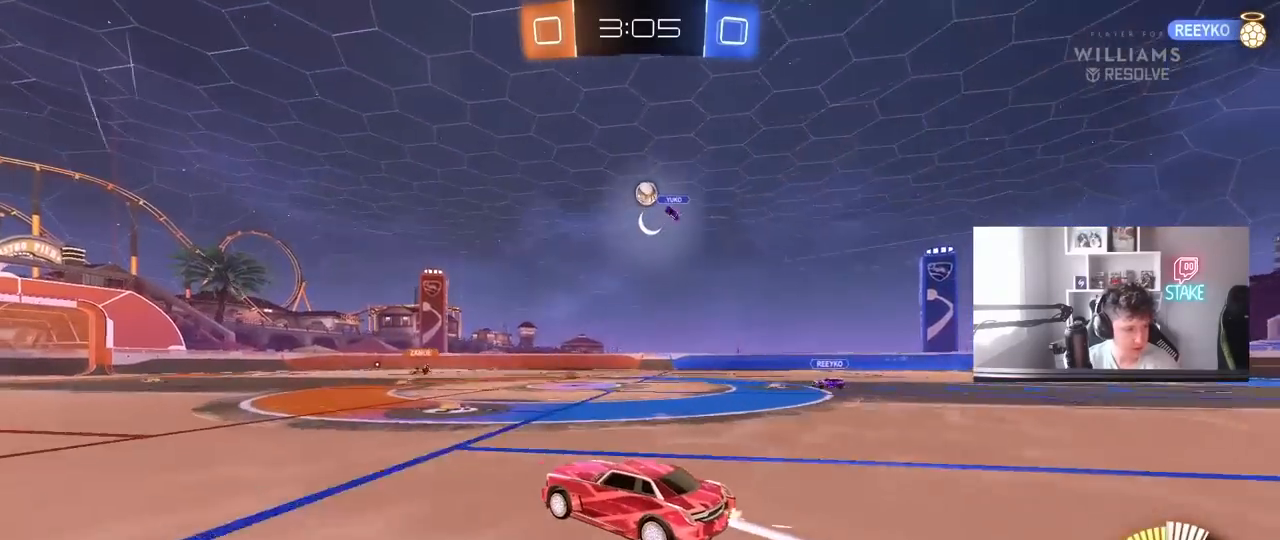
{"keys": ["w"], "mouse": [], "mouse_move": "still", "events": [[333, "a", "down"], [467, "a", "up"]]}
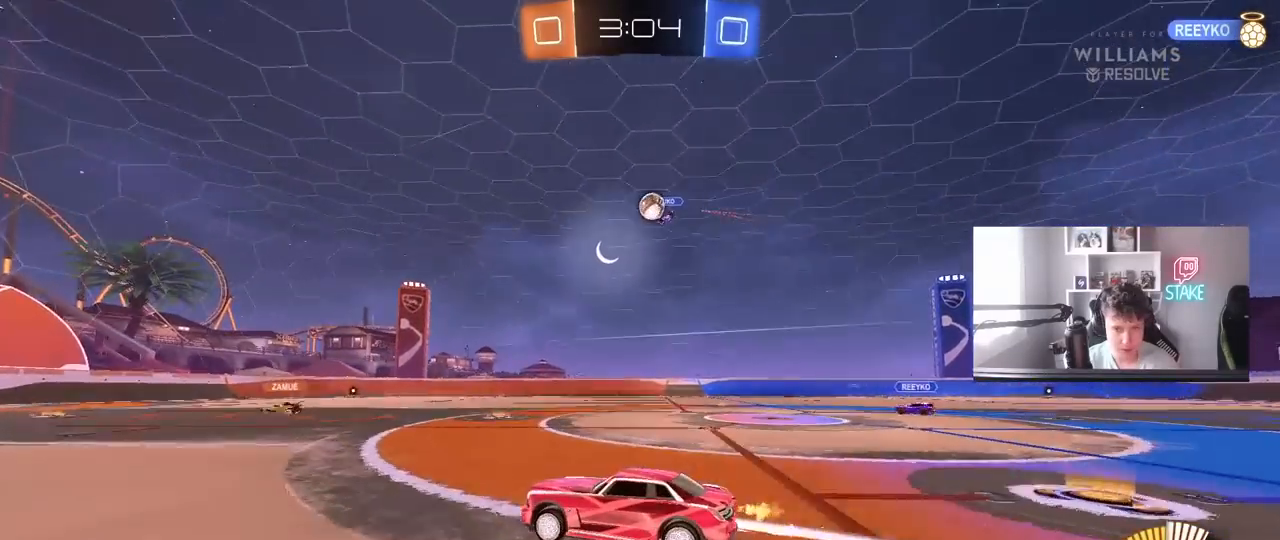
{"keys": ["w"], "mouse": [], "mouse_move": "still", "events": [[250, "a", "down"], [400, "a", "up"]]}
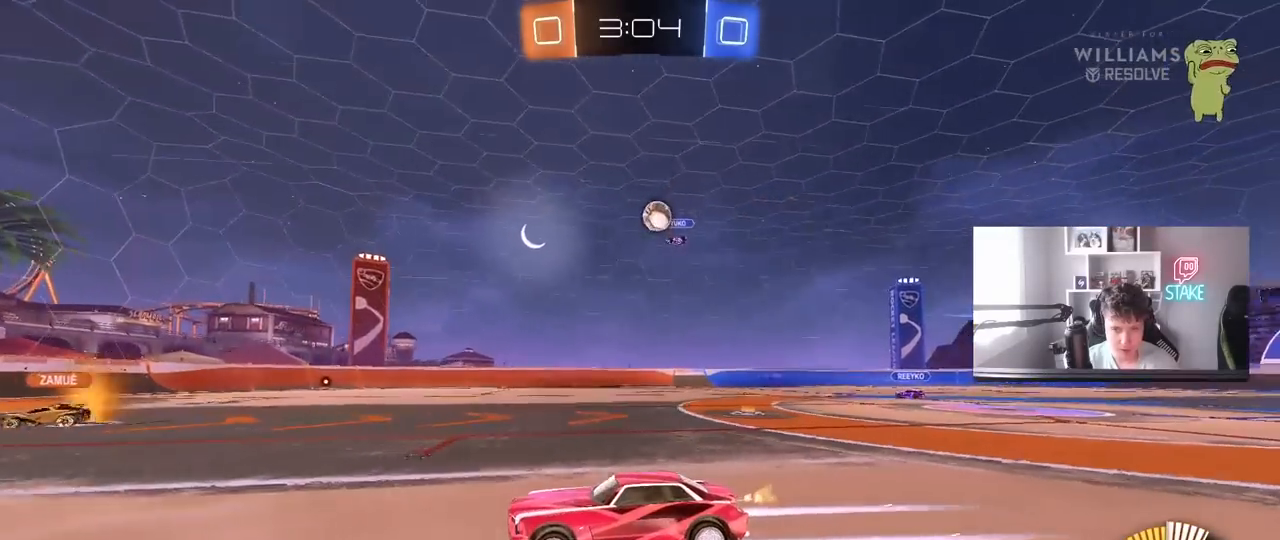
{"keys": ["w"], "mouse": [], "mouse_move": "still", "events": []}
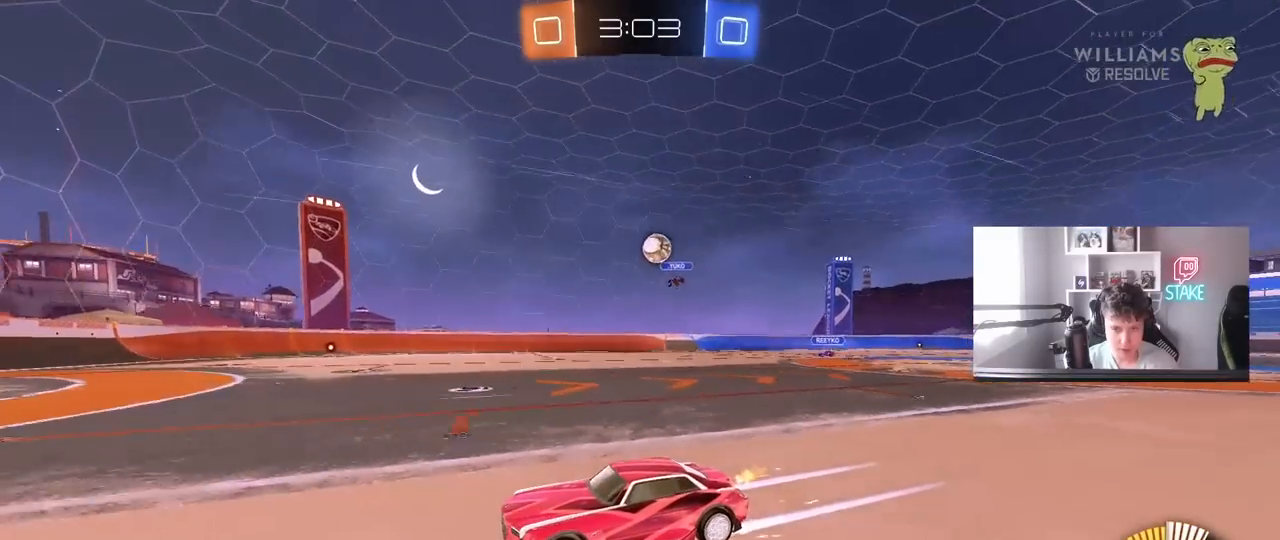
{"keys": ["d"], "mouse": [], "mouse_move": "still", "events": [[383, "d", "down"], [433, "w", "up"]]}
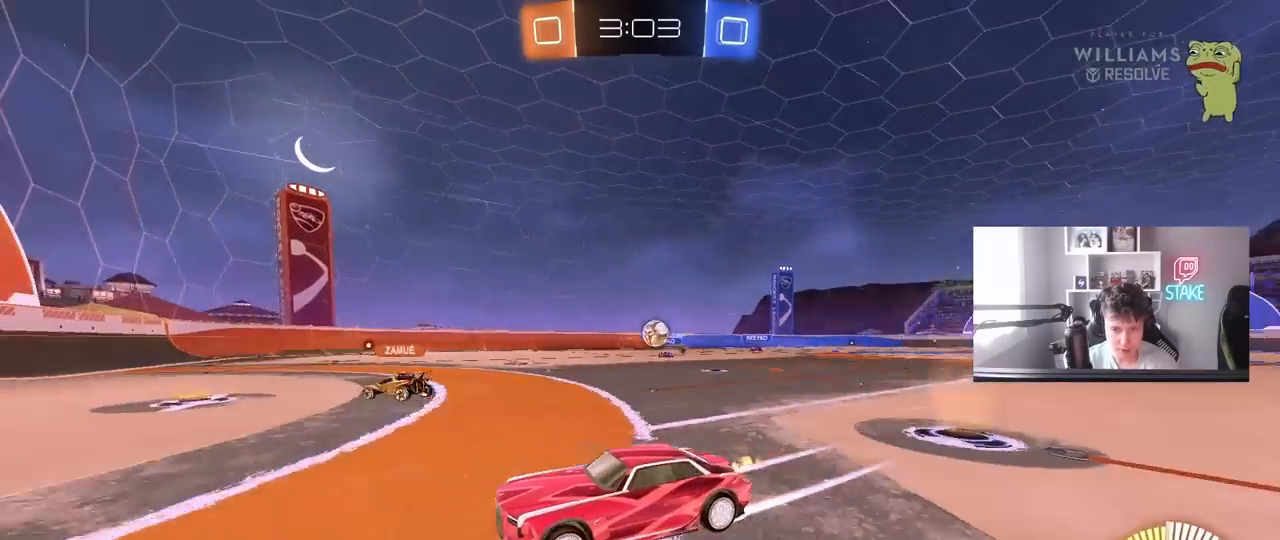
{"keys": ["d", "s"], "mouse": [], "mouse_move": "still", "events": [[67, "s", "down"], [200, "s", "up"], [250, "d", "up"], [450, "d", "down"], [500, "s", "down"]]}
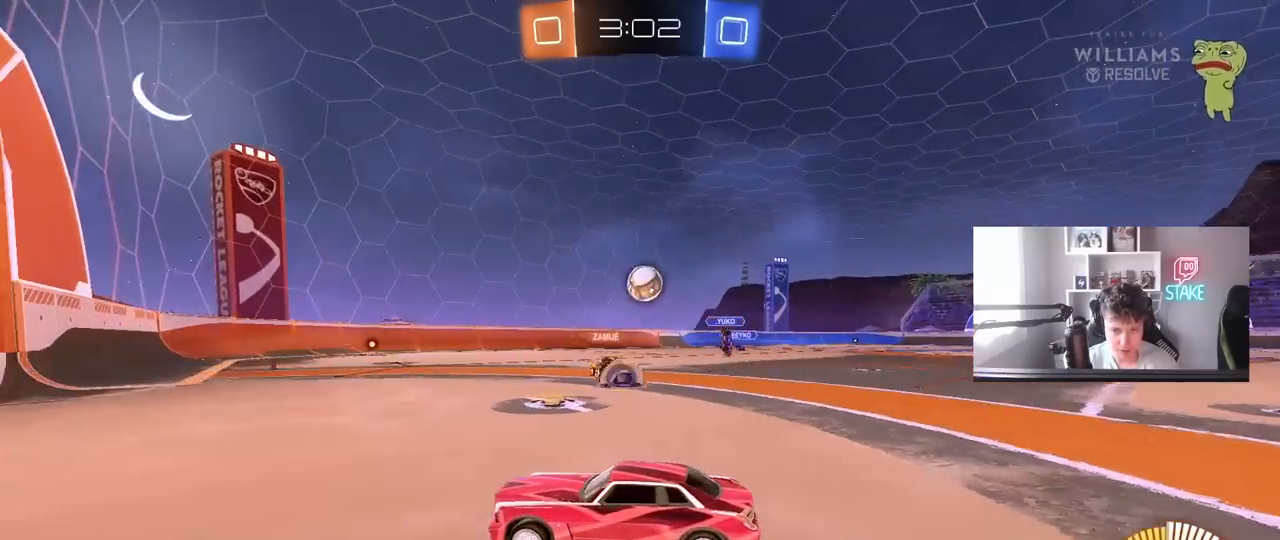
{"keys": ["a"], "mouse": ["left", "right"], "mouse_move": "down-left", "events": [[33, "s", "up"], [133, "mouse_right", "down"], [133, "s", "down"], [267, "a", "down"], [267, "mouse_left", "down"], [267, "shift", "down"], [317, "d", "up"], [367, "s", "up"], [417, "a", "up"], [417, "mouse_right", "up"], [417, "shift", "up"], [450, "mouse_right", "down"], [500, "a", "down"]]}
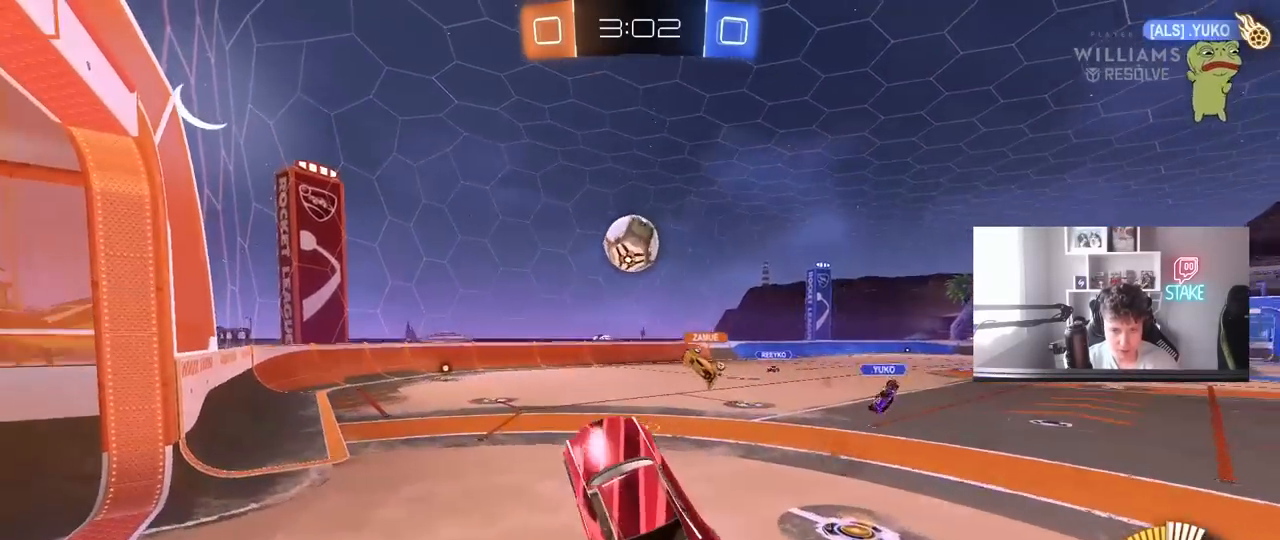
{"keys": ["d", "w"], "mouse": ["left"], "mouse_move": "still", "events": [[150, "mouse_right", "up"], [233, "w", "down"], [333, "d", "down"], [383, "d", "up"], [417, "a", "up"], [467, "d", "down"]]}
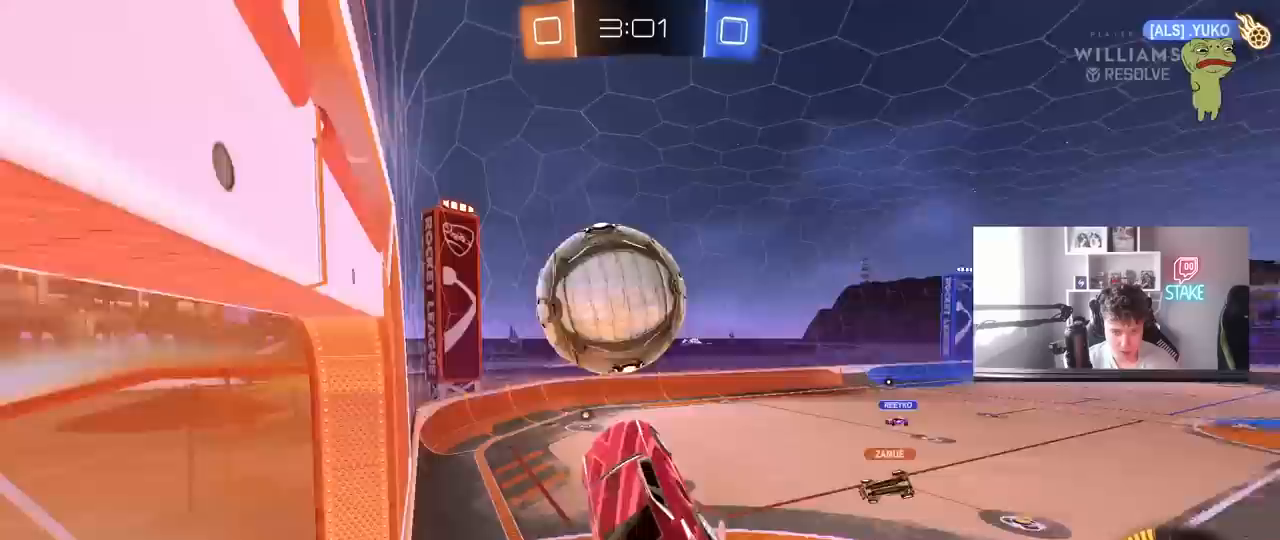
{"keys": ["a"], "mouse": [], "mouse_move": "still", "events": [[17, "shift", "down"], [67, "w", "up"], [167, "s", "down"], [250, "mouse_left", "up"], [400, "a", "down"], [400, "d", "up"], [433, "s", "up"], [433, "shift", "up"]]}
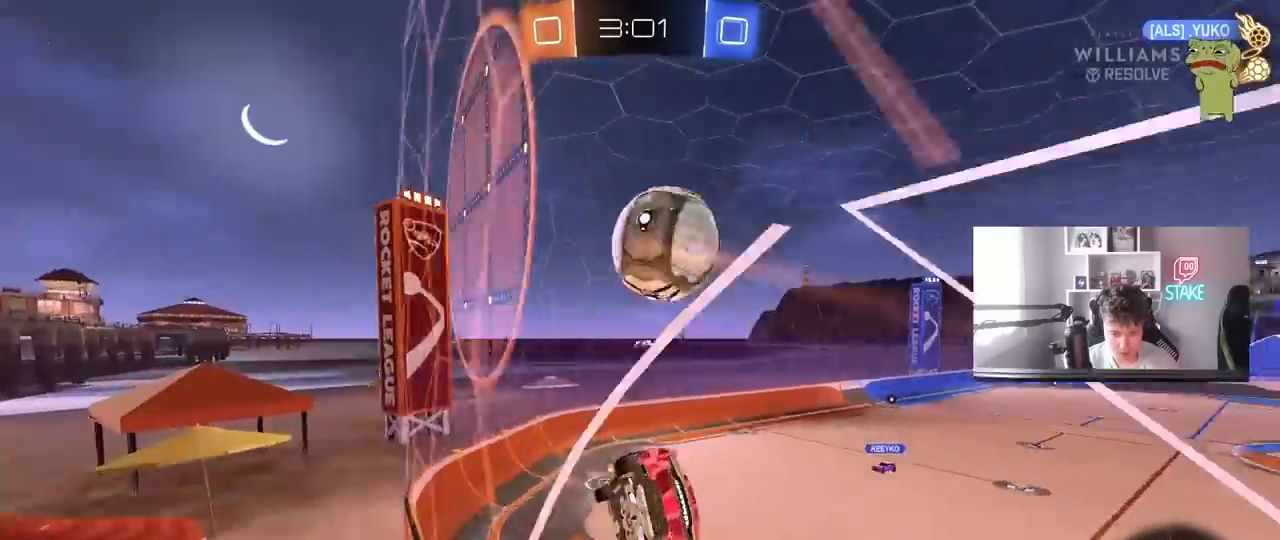
{"keys": ["w"], "mouse": ["left"], "mouse_move": "still", "events": [[83, "mouse_left", "down"], [83, "w", "down"], [217, "a", "up"]]}
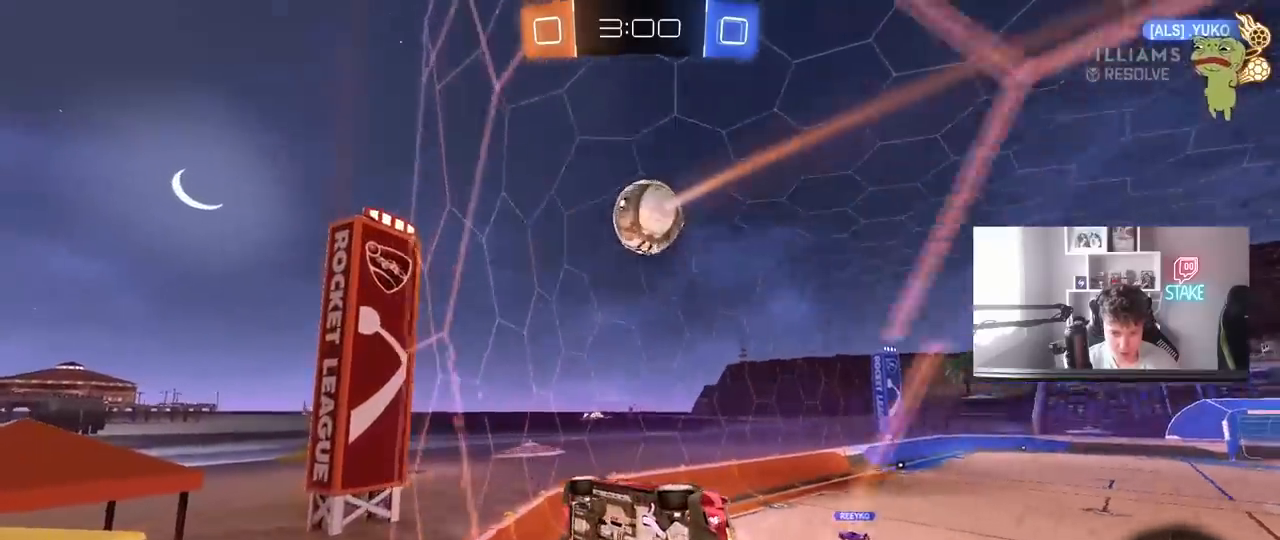
{"keys": ["d", "w"], "mouse": [], "mouse_move": "still", "events": [[150, "mouse_left", "up"], [200, "a", "down"], [283, "a", "up"], [467, "d", "down"]]}
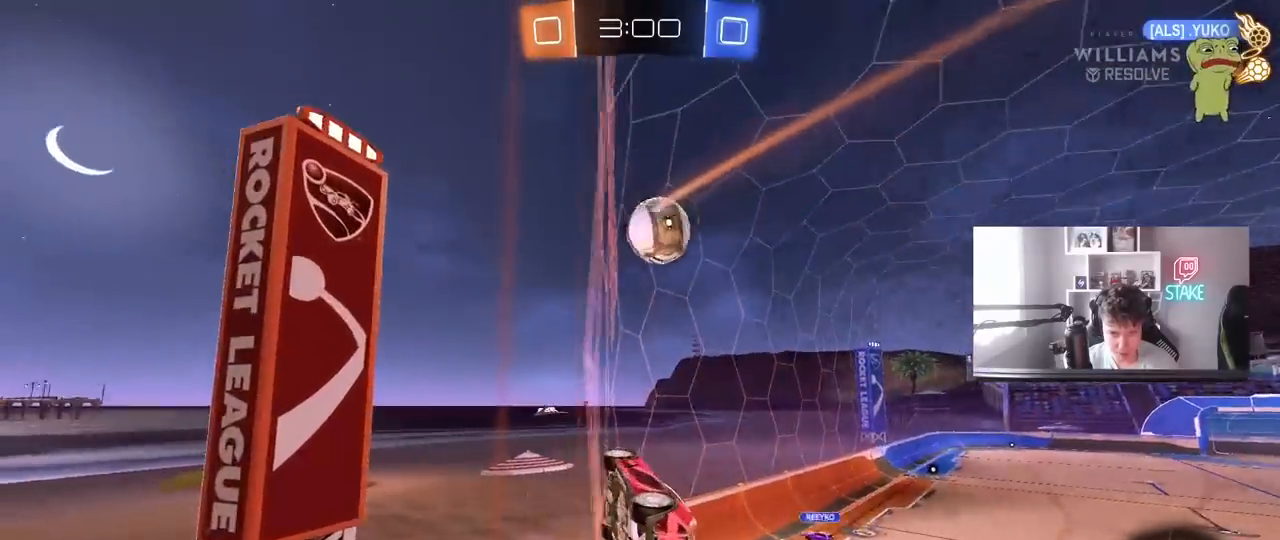
{"keys": ["d", "s", "shift"], "mouse": ["left", "right"], "mouse_move": "down-left", "events": [[67, "d", "up"], [67, "w", "up"], [117, "a", "down"], [167, "mouse_right", "down"], [167, "s", "down"], [250, "a", "up"], [300, "d", "down"], [300, "s", "up"], [350, "mouse_right", "up"], [350, "shift", "down"], [400, "mouse_right", "down"], [400, "w", "down"], [483, "mouse_left", "down"], [483, "s", "down"], [483, "w", "up"]]}
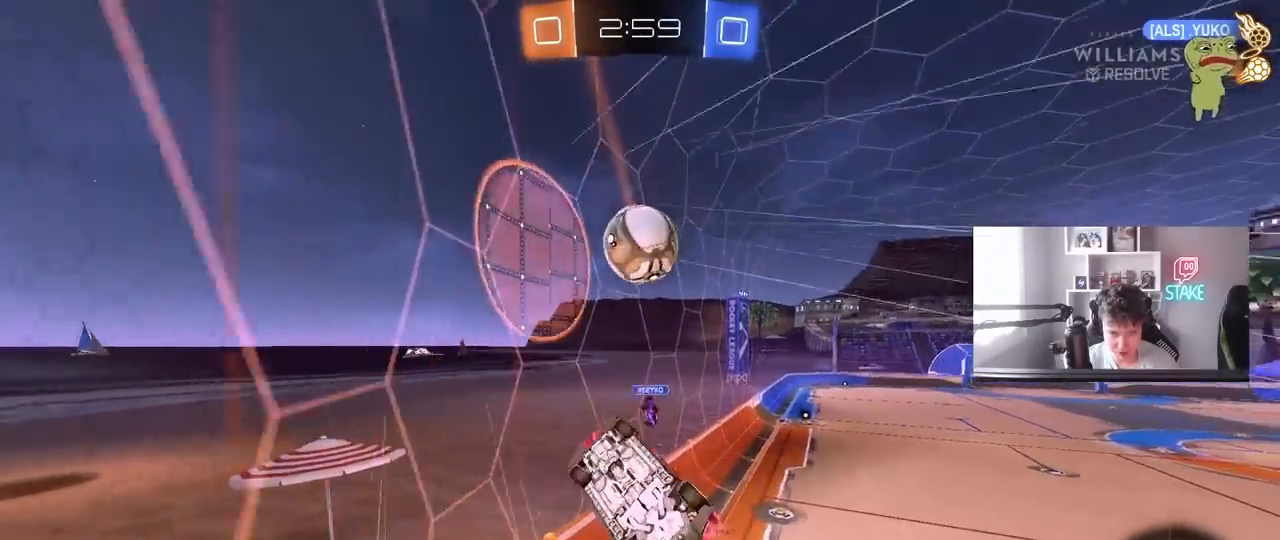
{"keys": ["d"], "mouse": [], "mouse_move": "still", "events": [[33, "s", "up"], [133, "mouse_right", "up"], [183, "mouse_left", "up"], [267, "mouse_left", "down"], [317, "s", "down"], [367, "s", "up"], [417, "mouse_left", "up"], [467, "shift", "up"]]}
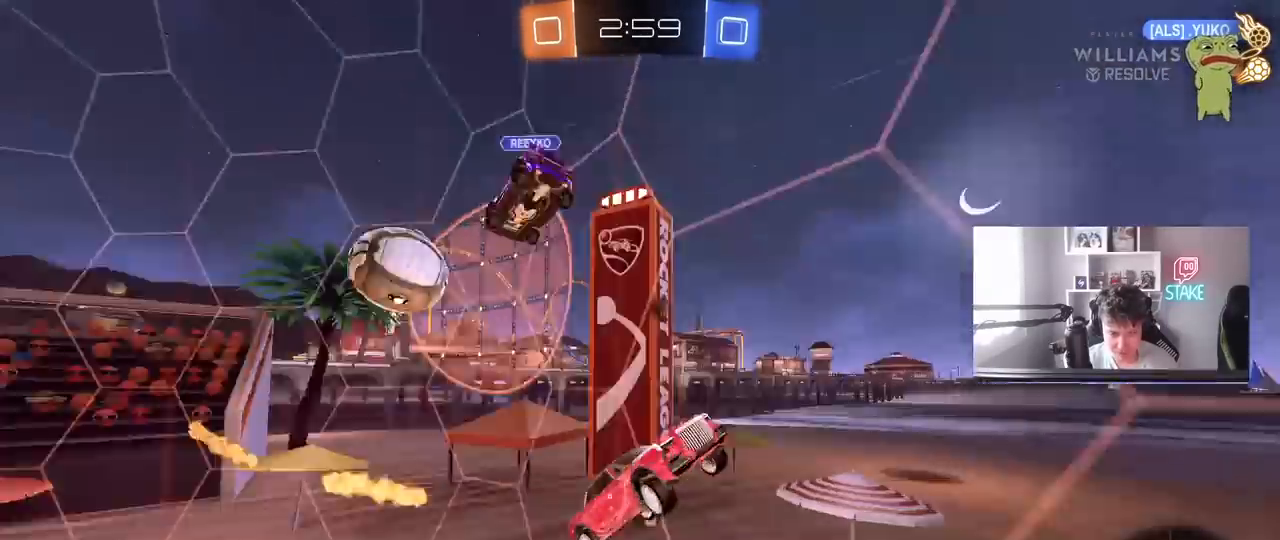
{"keys": ["space", "w"], "mouse": [], "mouse_move": "still", "events": [[150, "d", "up"], [233, "d", "down"], [233, "w", "down"], [467, "d", "up"], [467, "space", "down"]]}
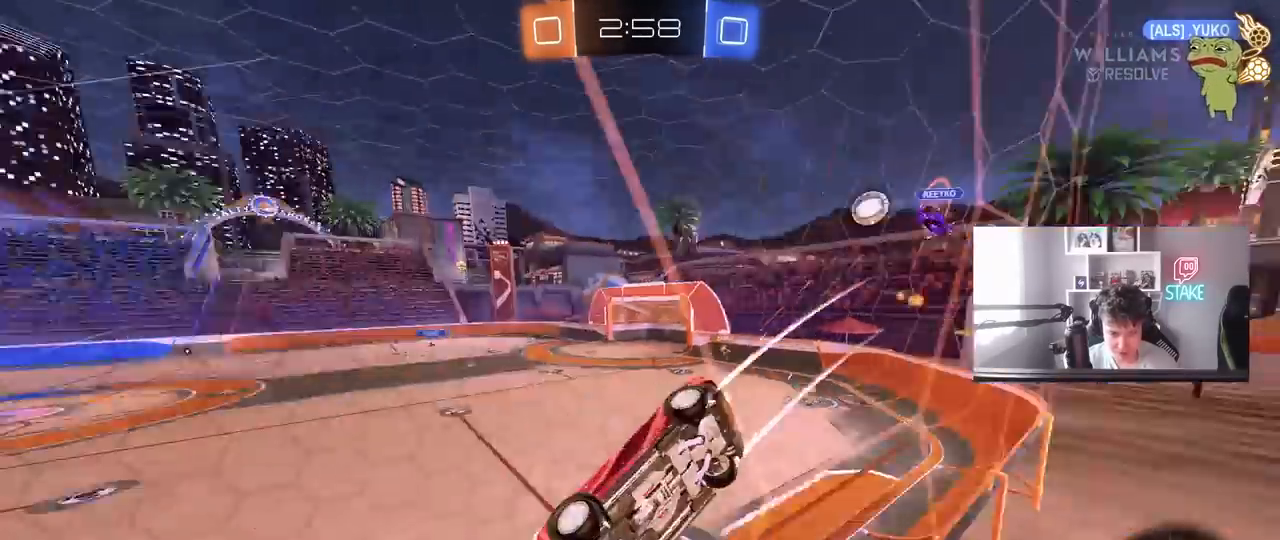
{"keys": ["space", "w"], "mouse": [], "mouse_move": "still", "events": [[167, "space", "up"], [250, "a", "down"], [350, "a", "up"], [433, "space", "down"]]}
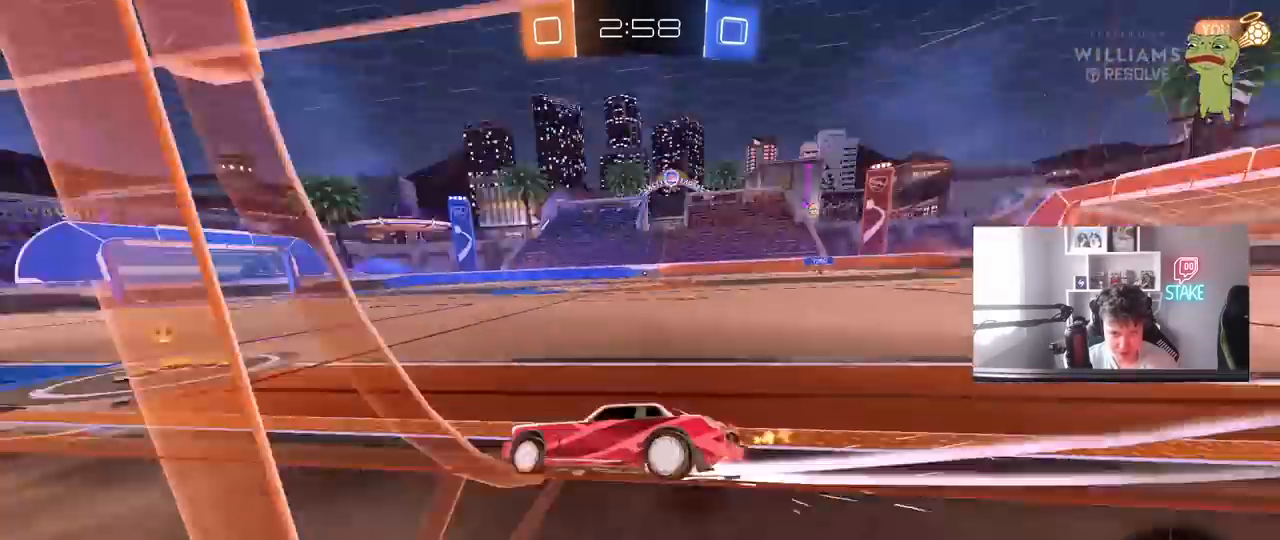
{"keys": ["d", "w"], "mouse": [], "mouse_move": "still", "events": [[183, "d", "down"], [183, "shift", "down"], [183, "space", "up"], [367, "shift", "up"]]}
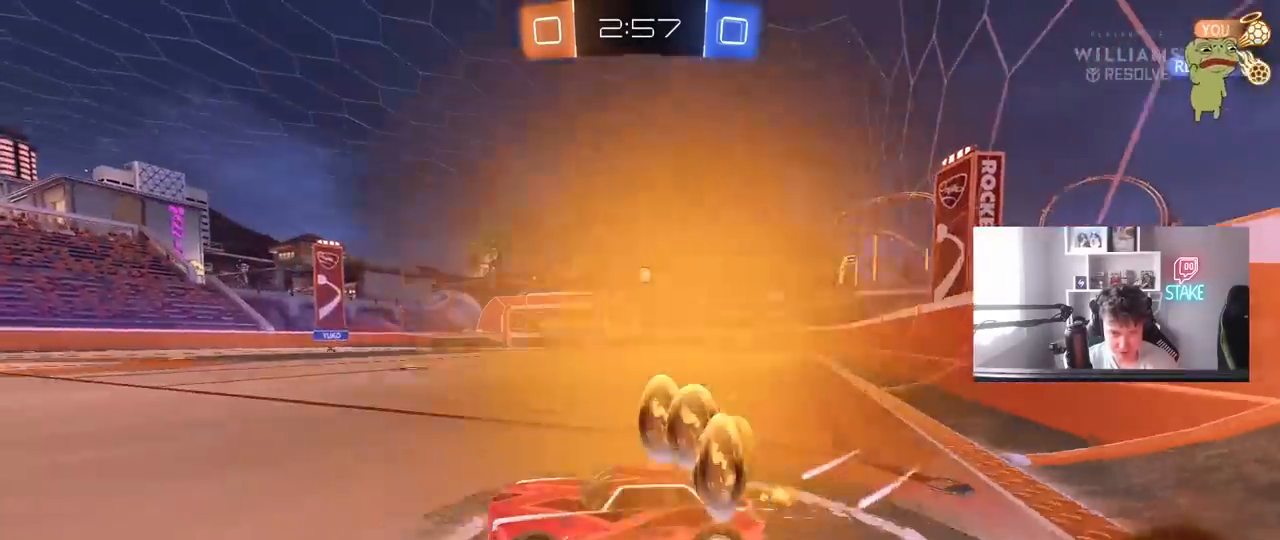
{"keys": ["a"], "mouse": [], "mouse_move": "still", "events": [[200, "w", "up"], [233, "a", "down"], [233, "d", "up"], [233, "w", "down"], [383, "w", "up"]]}
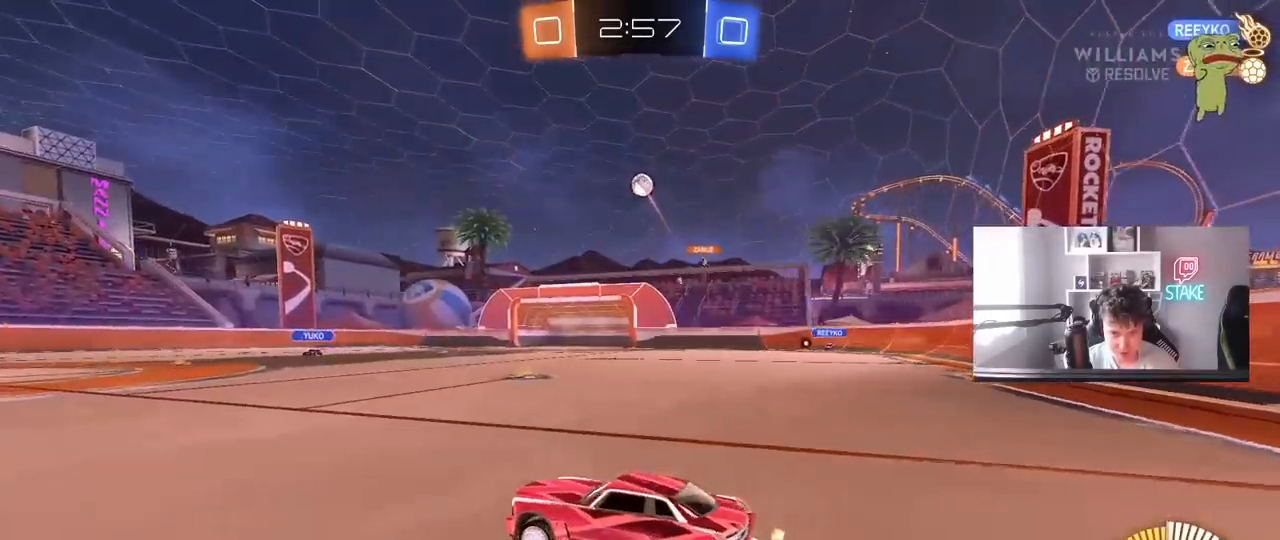
{"keys": [], "mouse": ["left"], "mouse_move": "up-right", "events": [[200, "s", "down"], [250, "mouse_right", "down"], [400, "mouse_left", "down"], [450, "a", "up"], [483, "mouse_right", "up"], [483, "s", "up"]]}
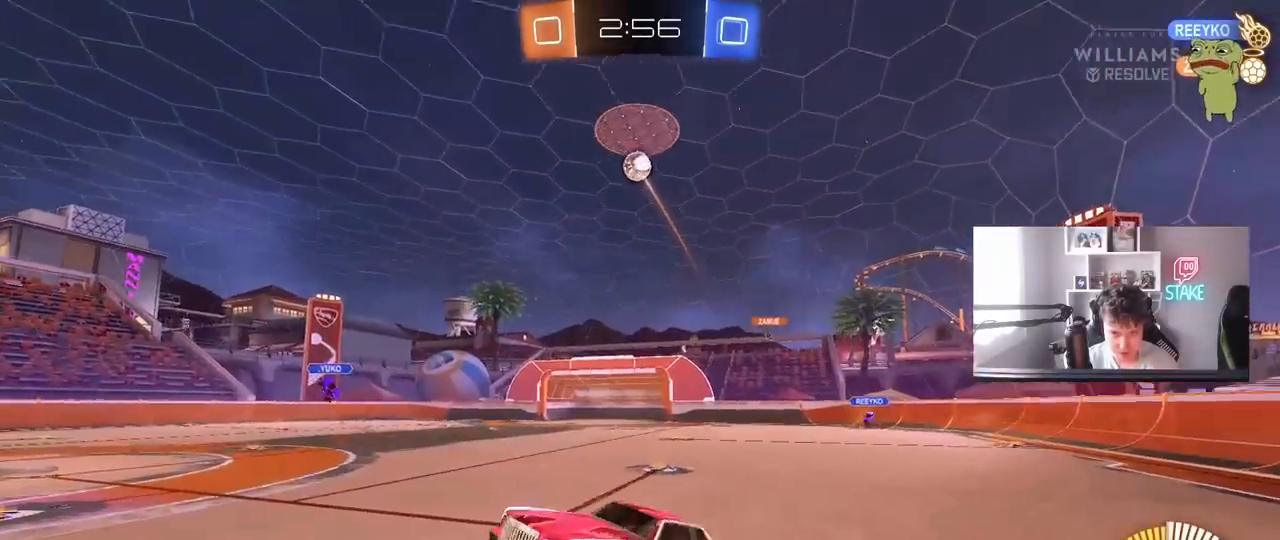
{"keys": ["d", "shift"], "mouse": ["left"], "mouse_move": "still", "events": [[33, "mouse_right", "down"], [83, "d", "down"], [83, "s", "down"], [133, "shift", "down"], [183, "s", "up"], [217, "mouse_right", "up"], [367, "s", "down"], [500, "s", "up"]]}